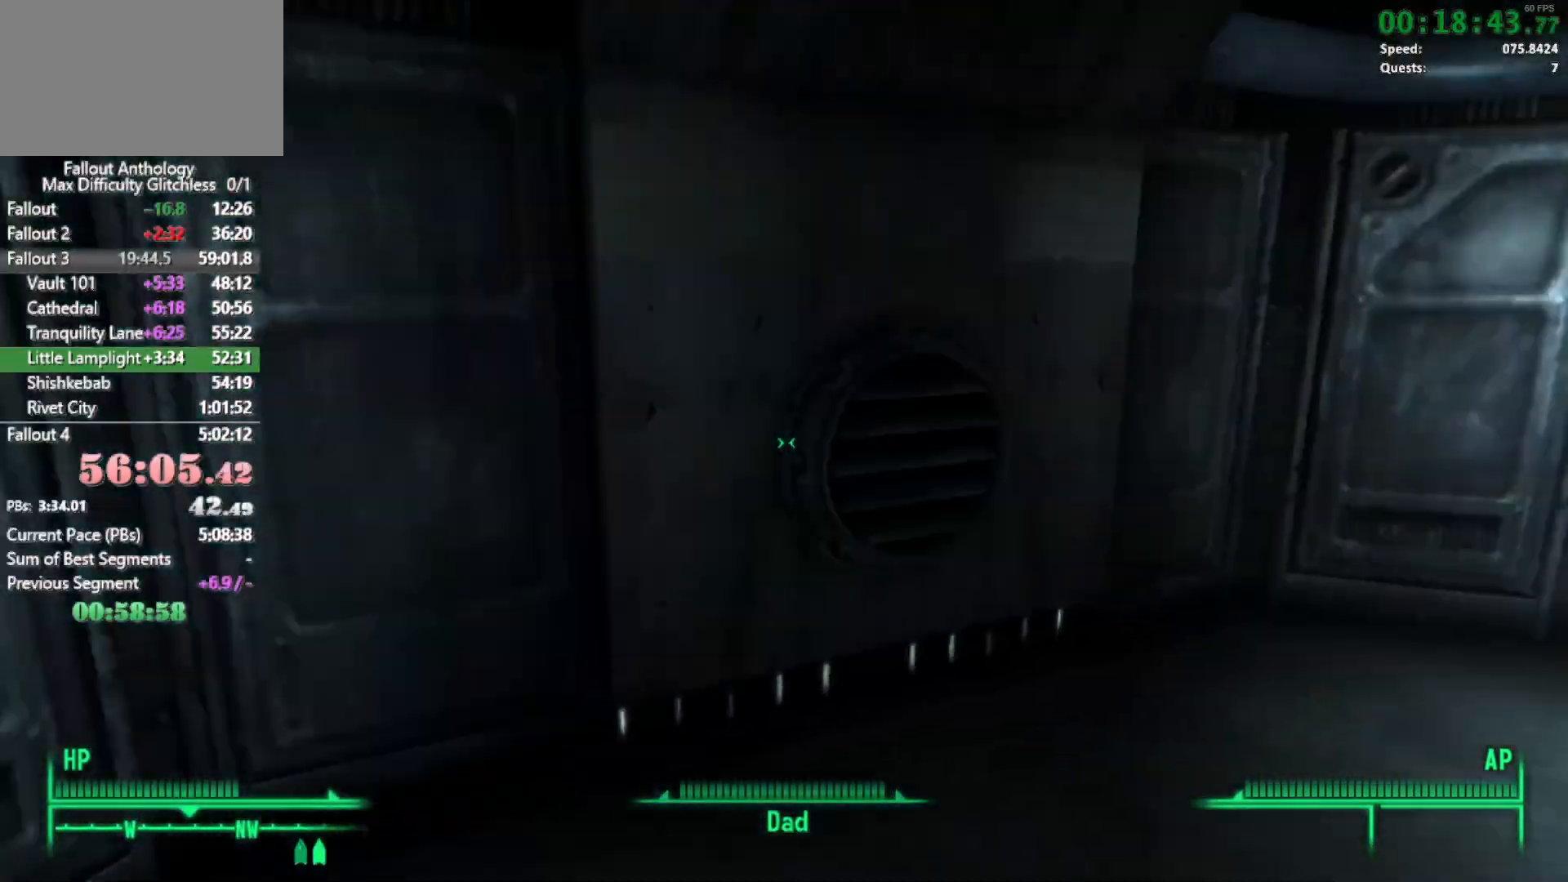
Gameplay with keyboard and mouse; each line is a JSON object with the keys and mouse buttons held at the frame after it. "events" lists presses ("down") and releases ("up") of "1", "2", "3", "4", "5", "a", "alt", "c", "caps_lock", "ctrl", "d", "down", "e", "f", "g", "left", "q", "r", "return", "right", "s", "shift", "space", "t", "tab", "up", "v", "w", "x", "z", "mouse_left", "mouse_right", "mouse_mb4", "mouse_mb5", "mouse_wheel_up" and "mouse_wheel_down" between this image and that frame as [ms after this image, input, new state], when the widget could be followed in between. "mouse_left", "mouse_right", "mouse_mb4", "mouse_mb5", "mouse_wheel_up", "mouse_wheel_down" = the "left", "right", "mb4", "mb5", "wheel_up", "wheel_down" buttons of the "mouse" list. No other keys are recorded. Not read: mouse_move.
{"keys": ["w"], "mouse": [], "events": [[83, "w", "up"], [183, "w", "down"]]}
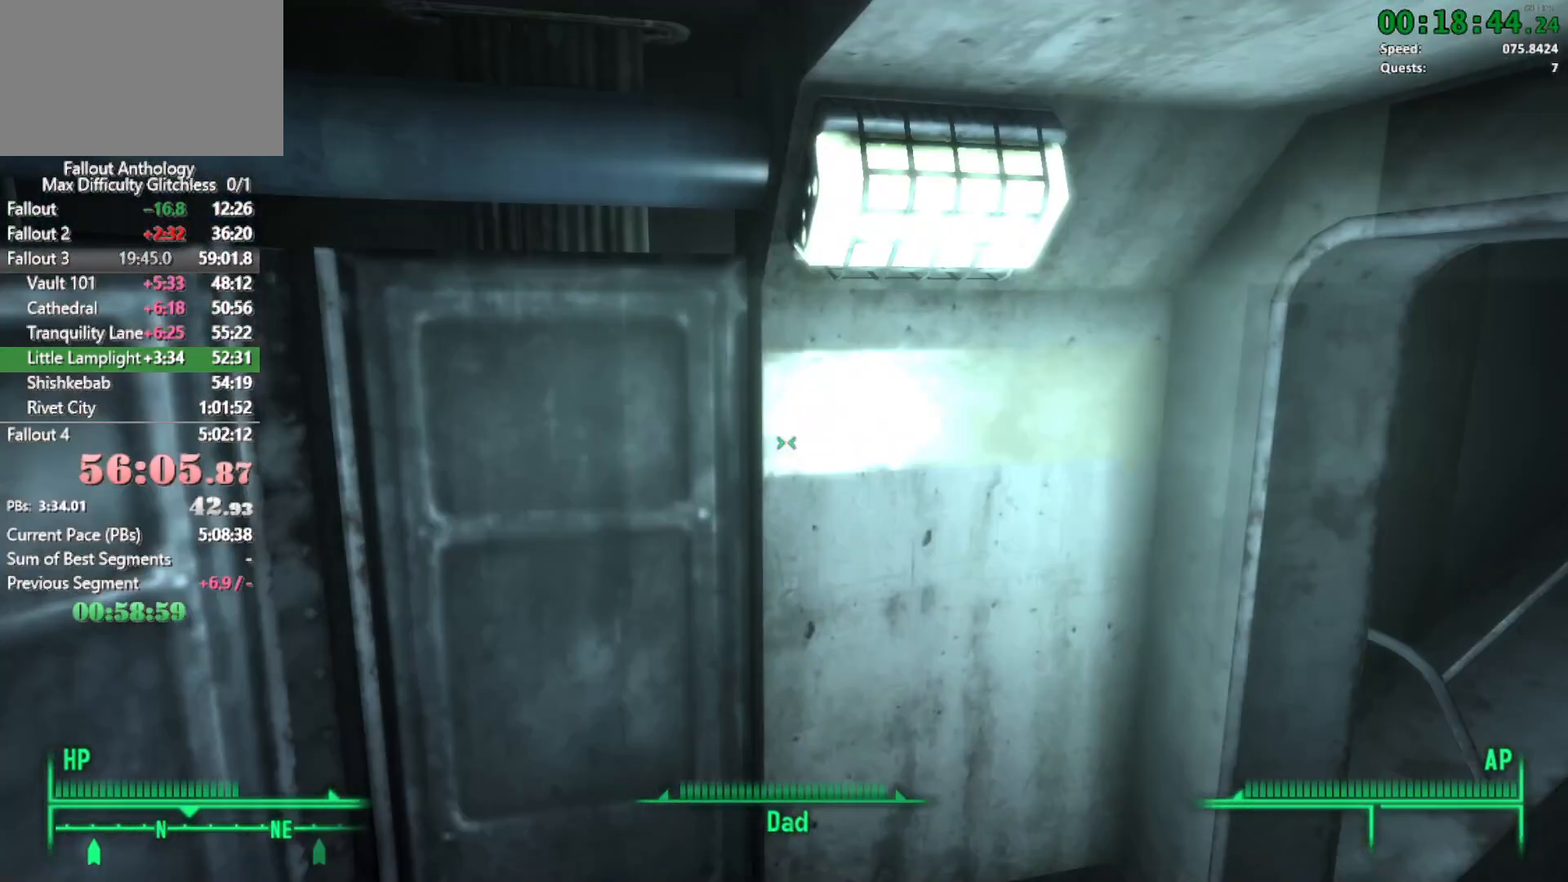
{"keys": ["w"], "mouse": [], "events": []}
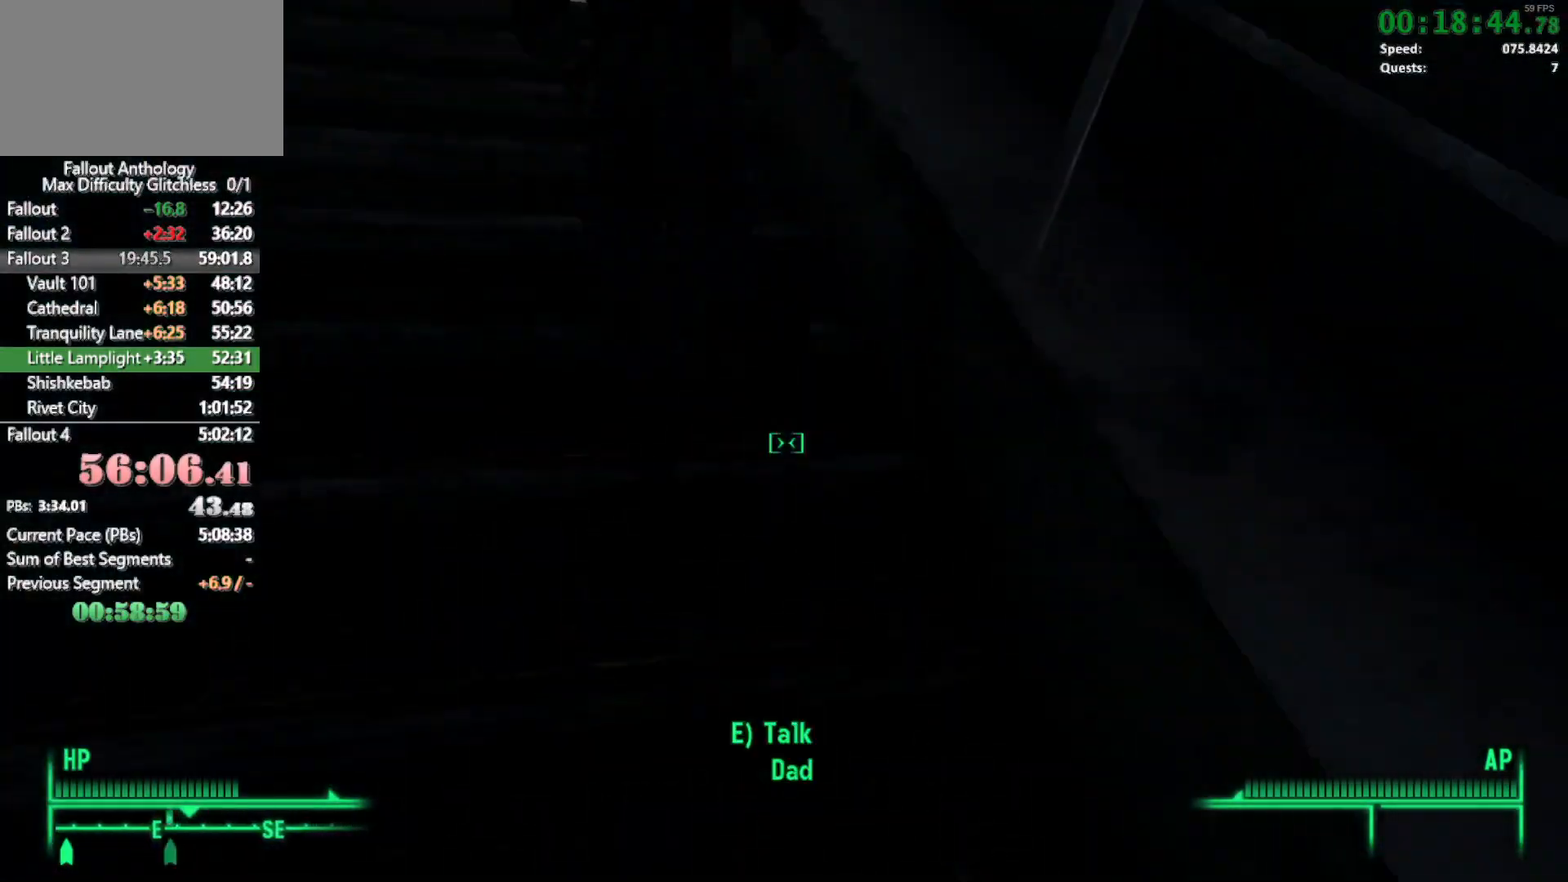
{"keys": ["w"], "mouse": [], "events": [[50, "mouse_right", "down"], [50, "w", "up"], [117, "mouse_right", "up"], [117, "w", "down"]]}
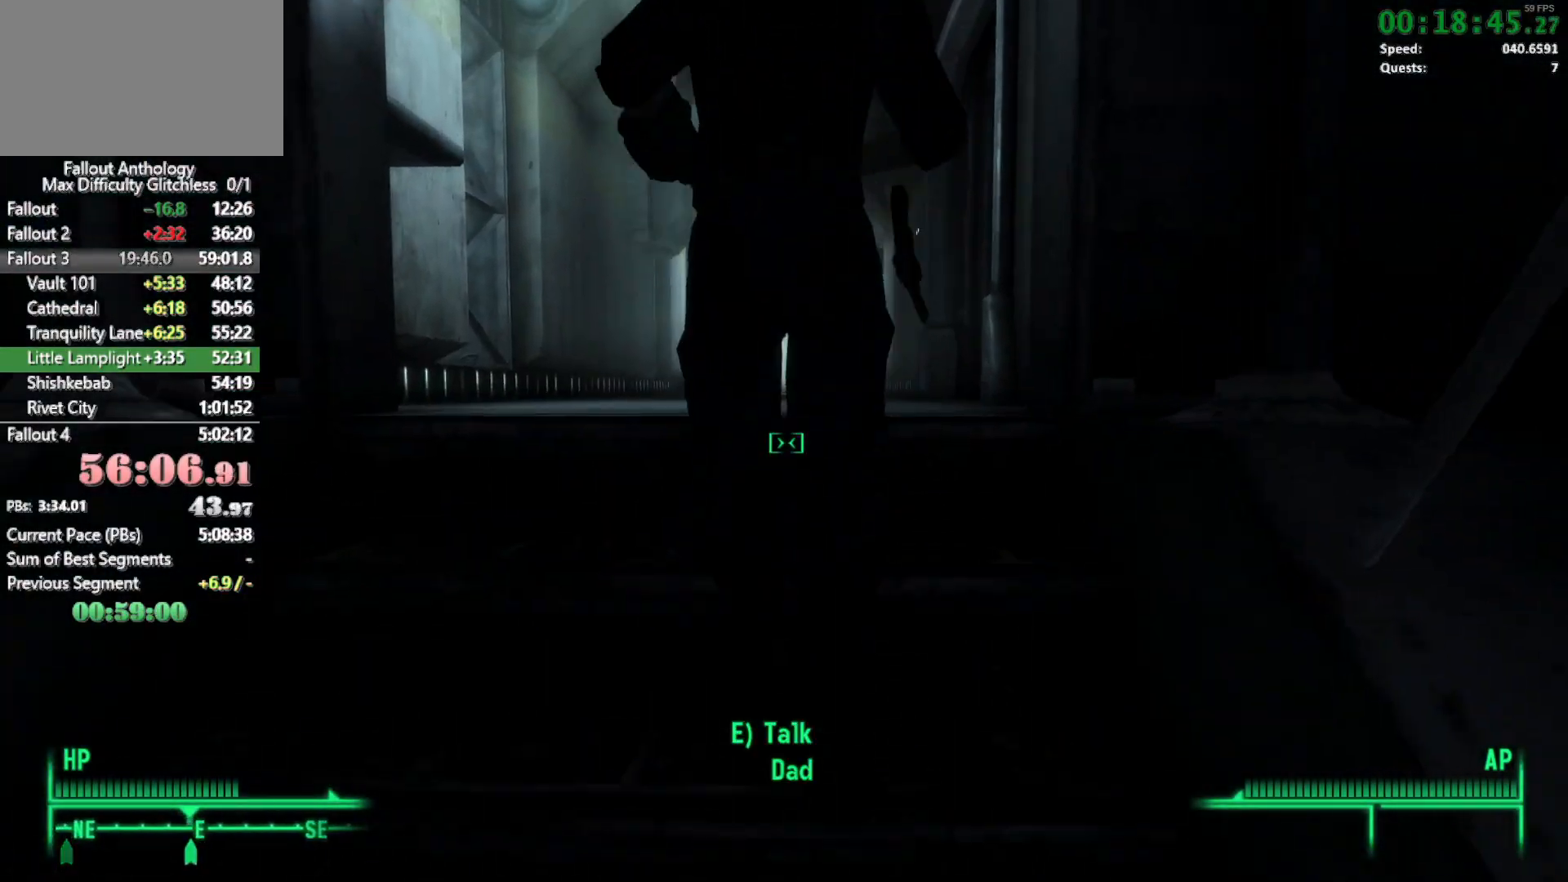
{"keys": ["w"], "mouse": ["right"], "events": [[50, "mouse_right", "down"], [183, "mouse_right", "up"], [283, "mouse_right", "down"], [367, "mouse_right", "up"], [467, "mouse_right", "down"]]}
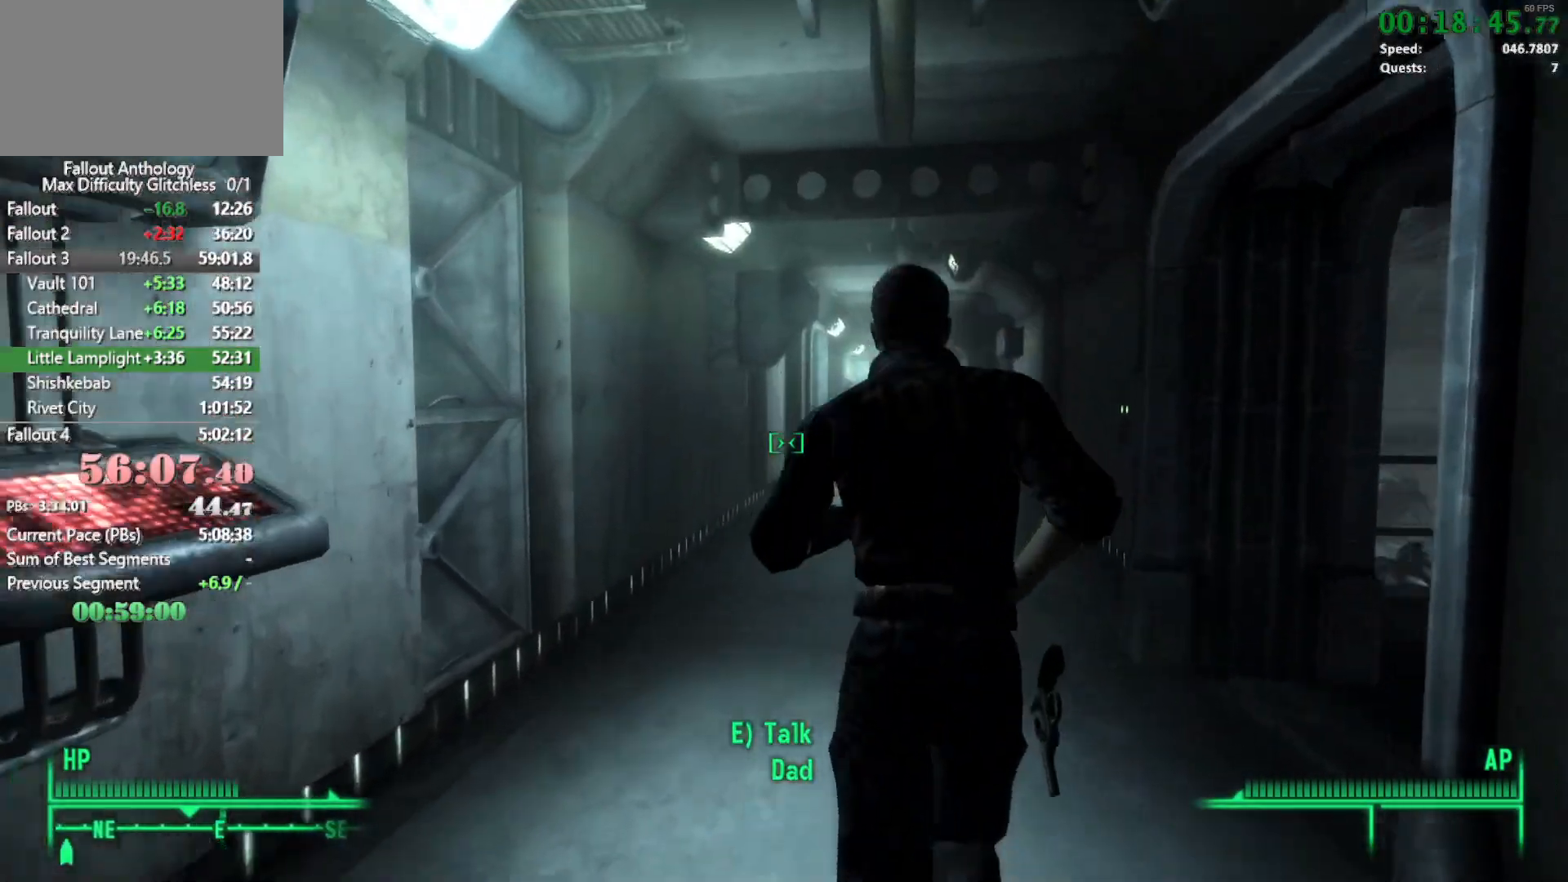
{"keys": ["w"], "mouse": [], "events": [[67, "mouse_right", "up"], [150, "mouse_right", "down"], [200, "mouse_right", "up"]]}
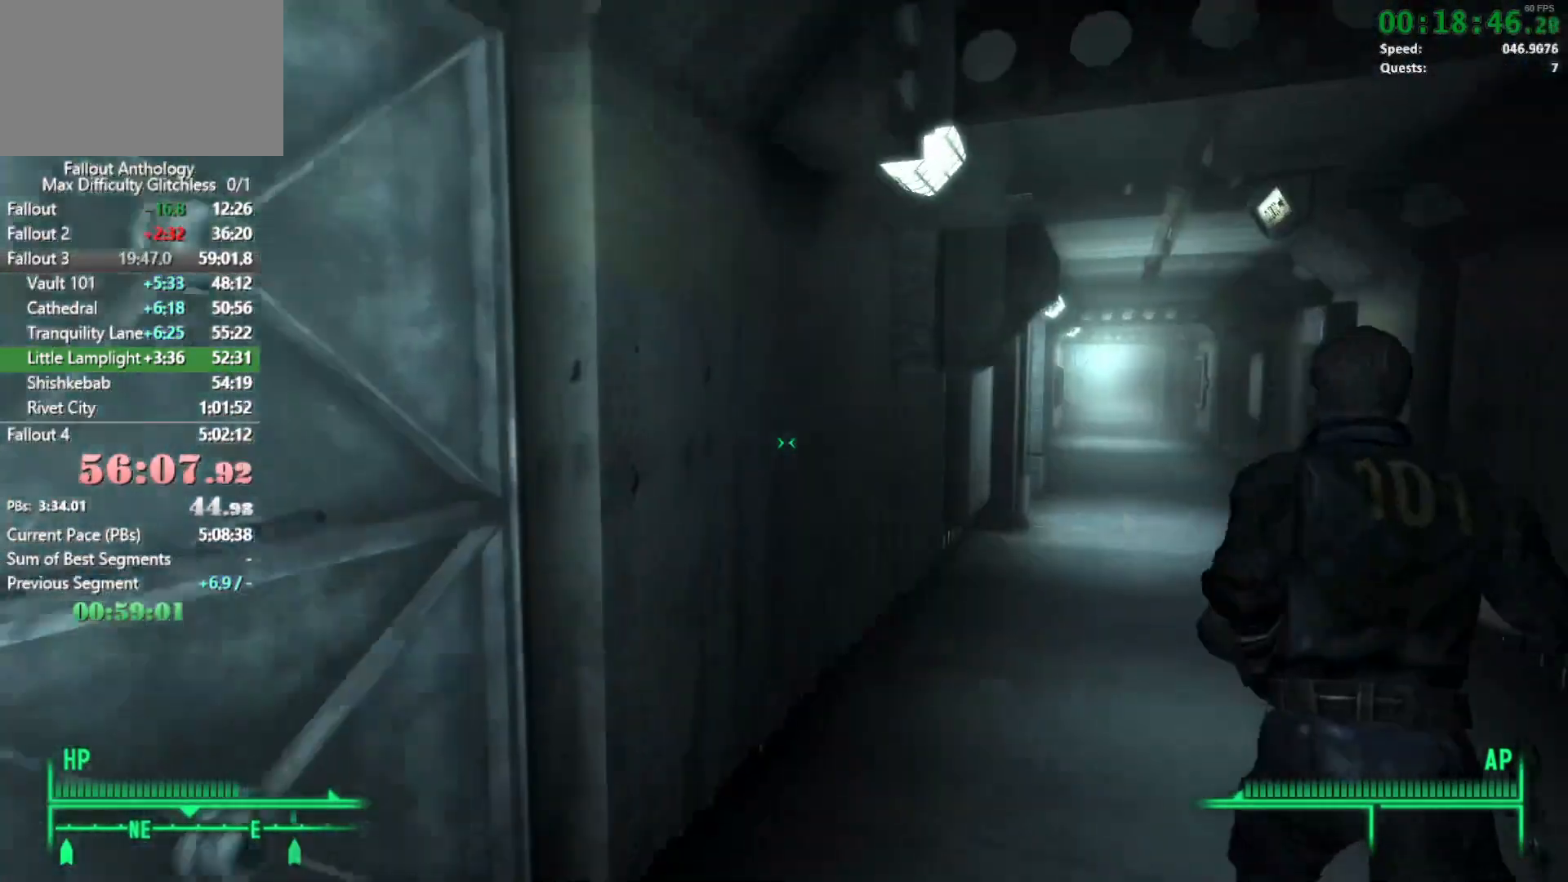
{"keys": ["w"], "mouse": [], "events": [[117, "w", "up"], [167, "mouse_right", "down"], [217, "w", "down"], [267, "mouse_right", "up"]]}
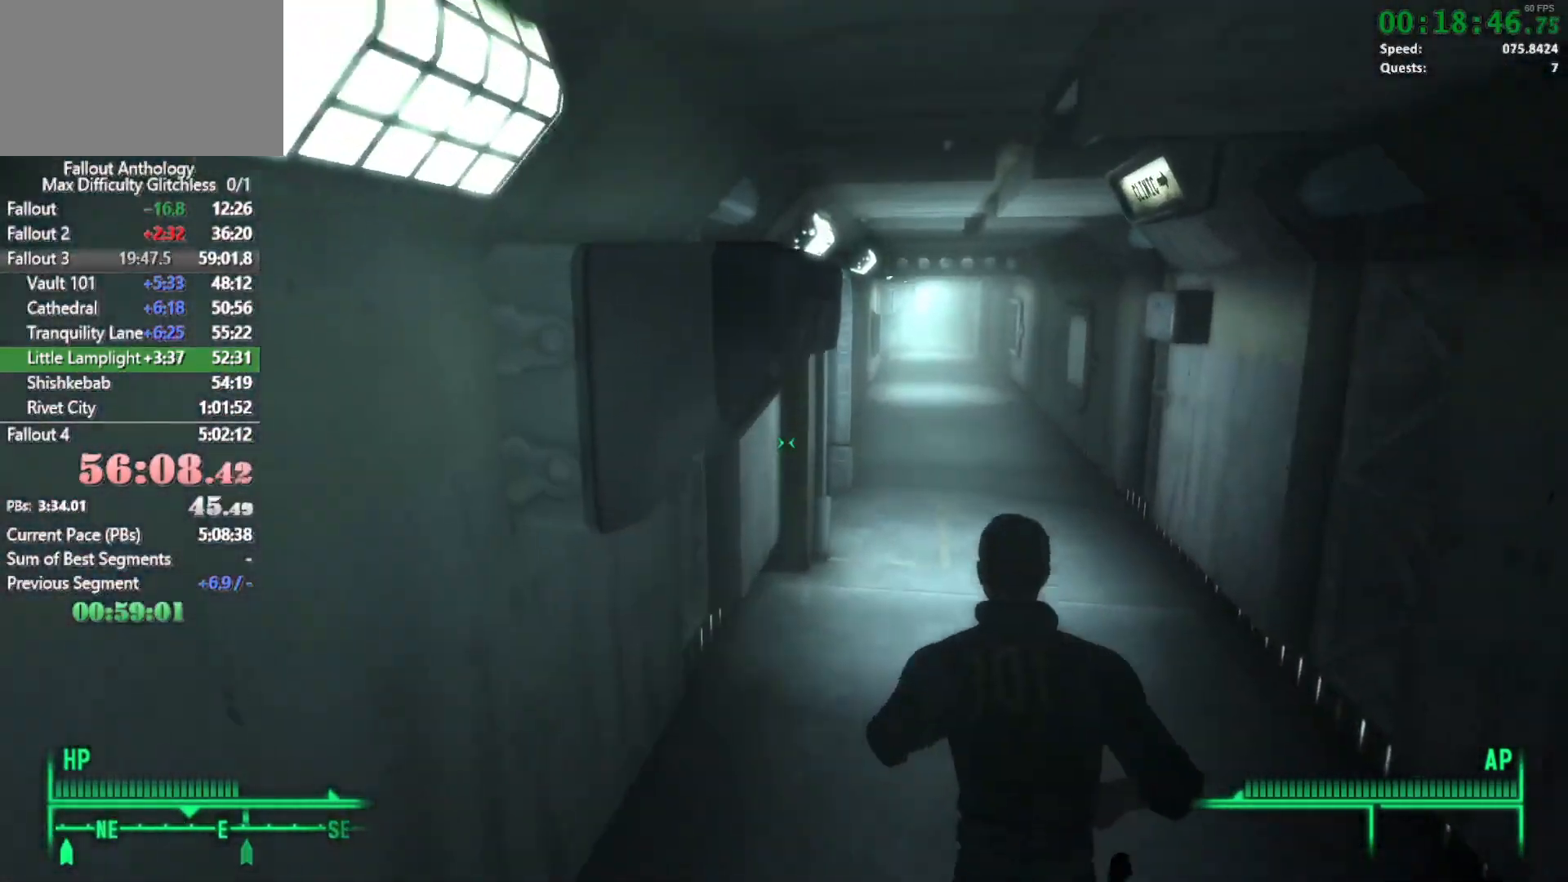
{"keys": ["w"], "mouse": ["right"], "events": [[367, "w", "up"], [433, "mouse_right", "down"], [467, "w", "down"]]}
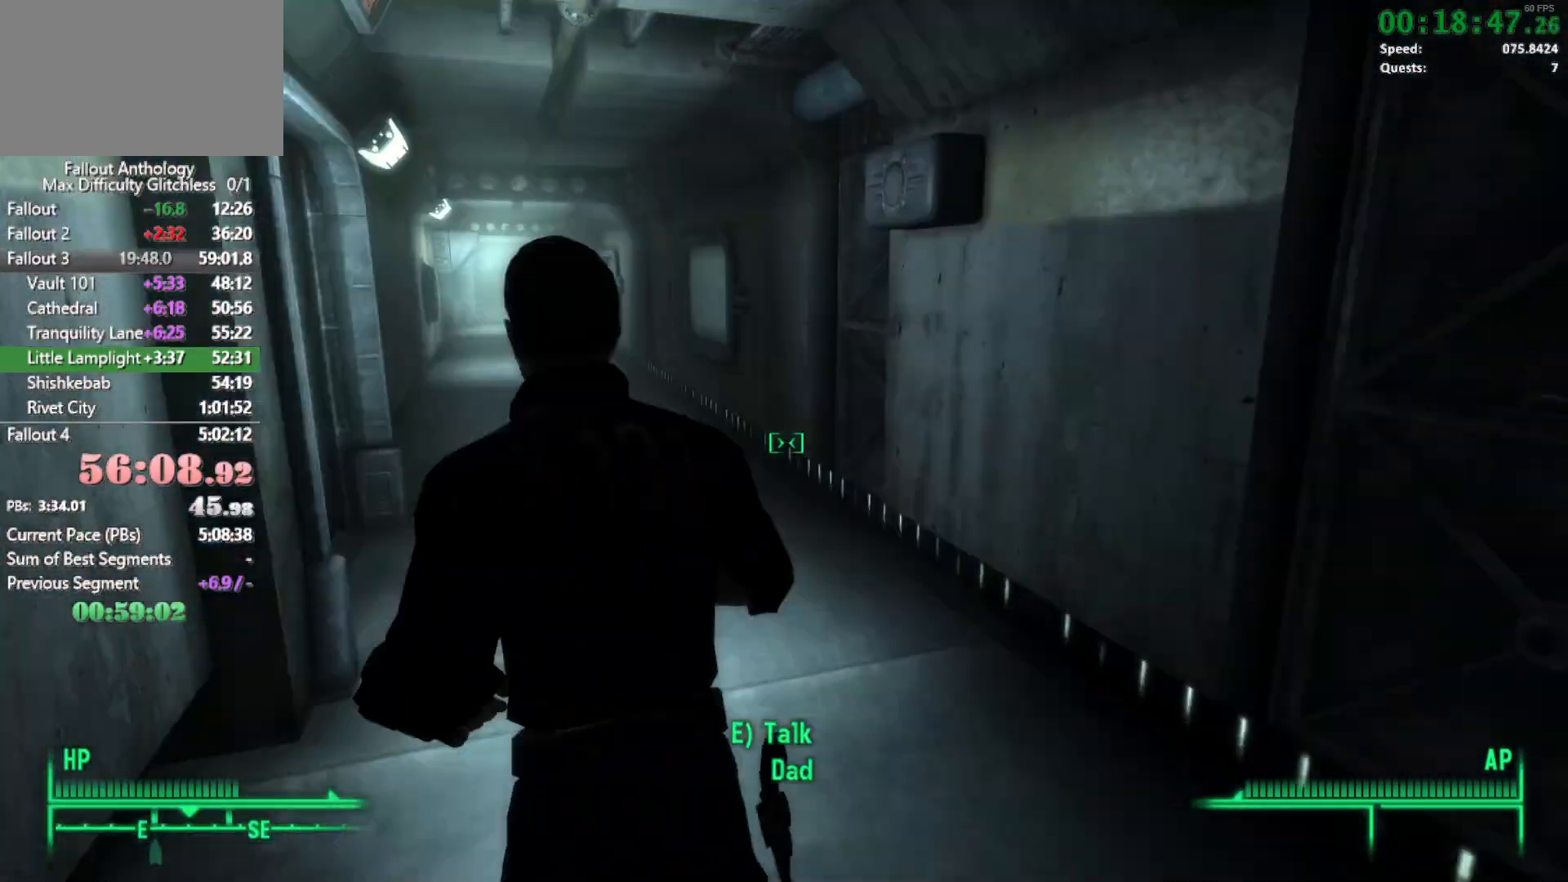
{"keys": ["w"], "mouse": [], "events": [[17, "mouse_right", "up"]]}
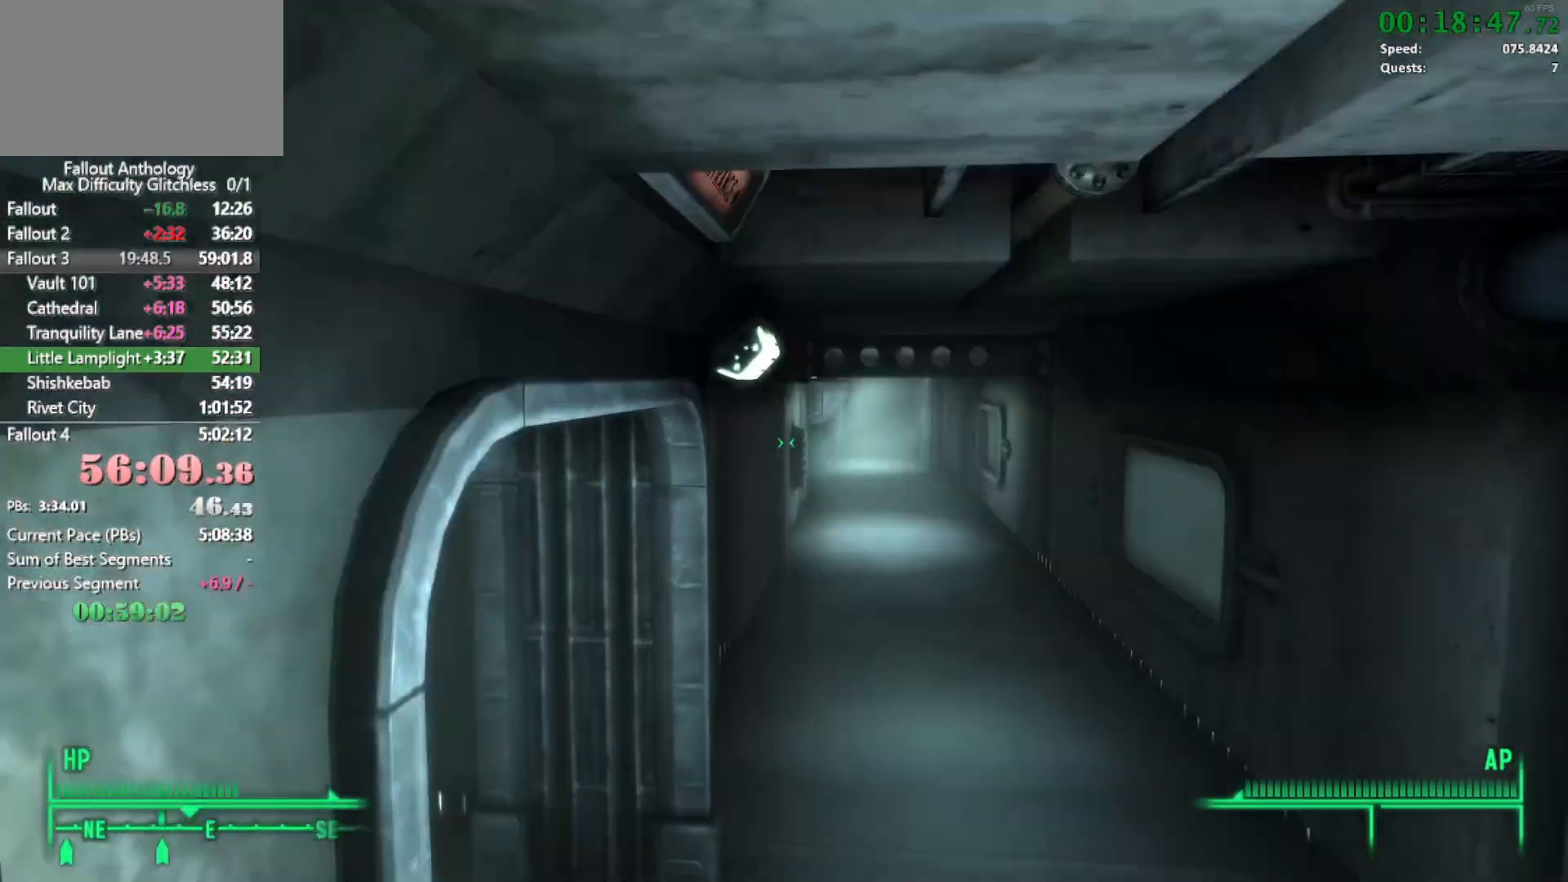
{"keys": ["w"], "mouse": [], "events": [[367, "w", "up"], [417, "w", "down"]]}
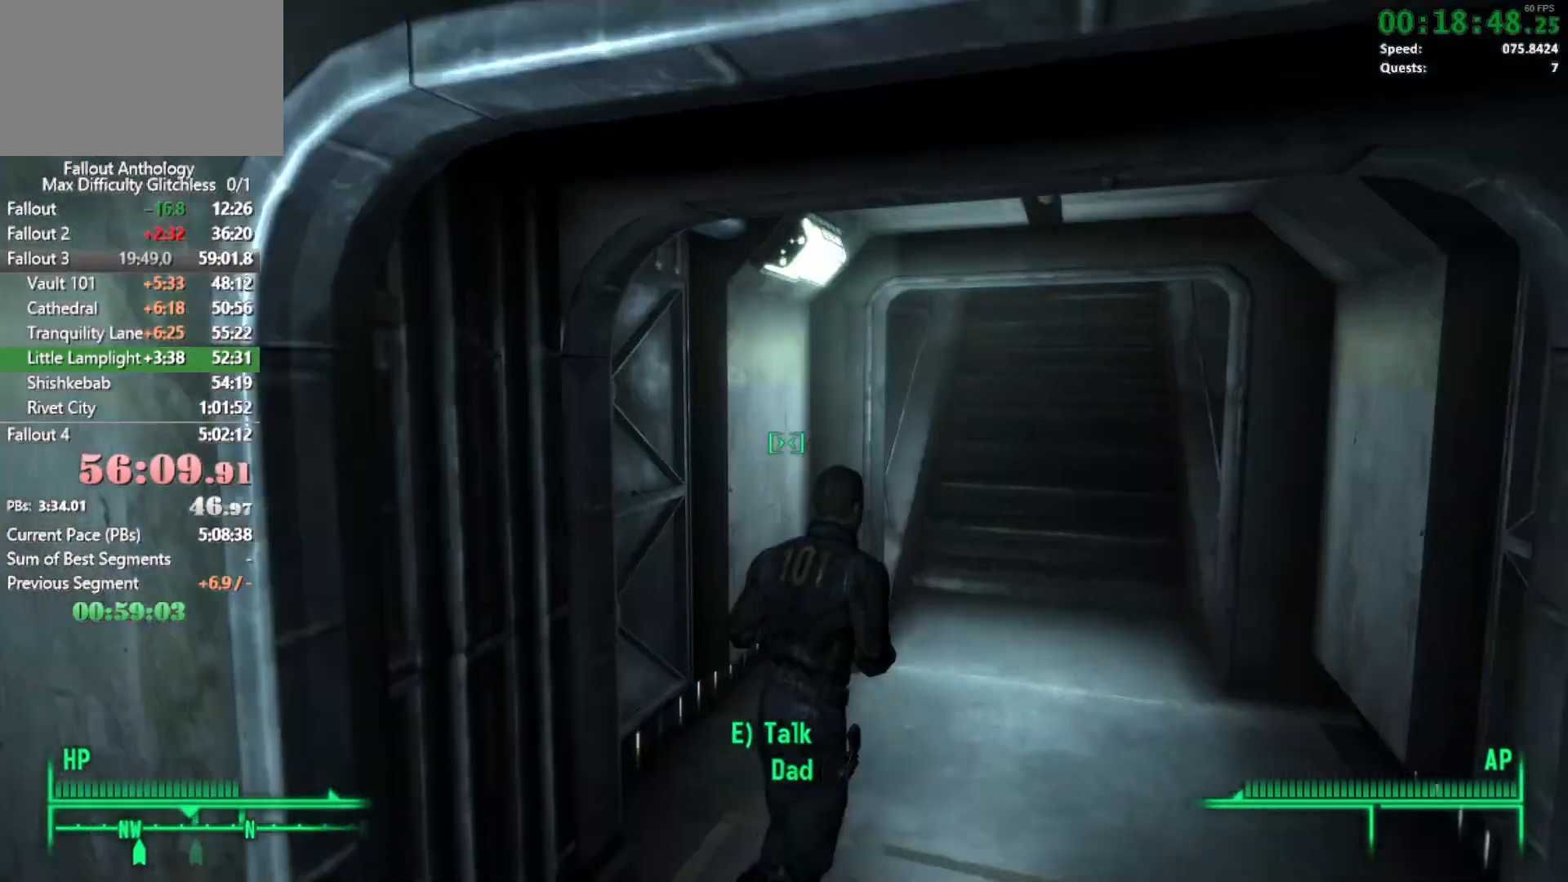
{"keys": [], "mouse": [], "events": [[500, "w", "up"]]}
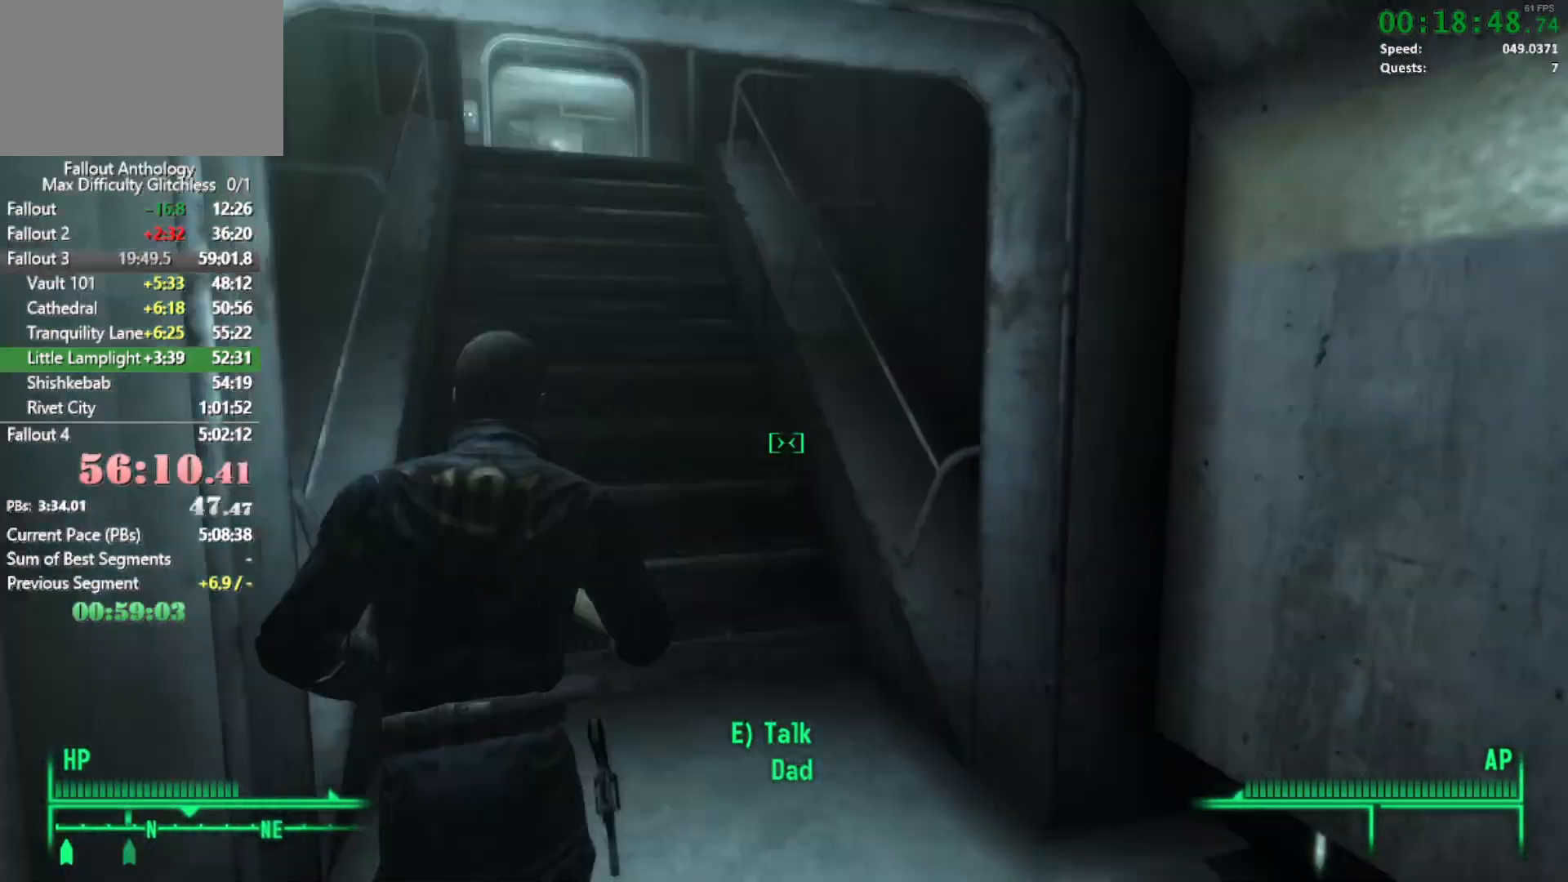
{"keys": ["w"], "mouse": [], "events": [[50, "w", "down"]]}
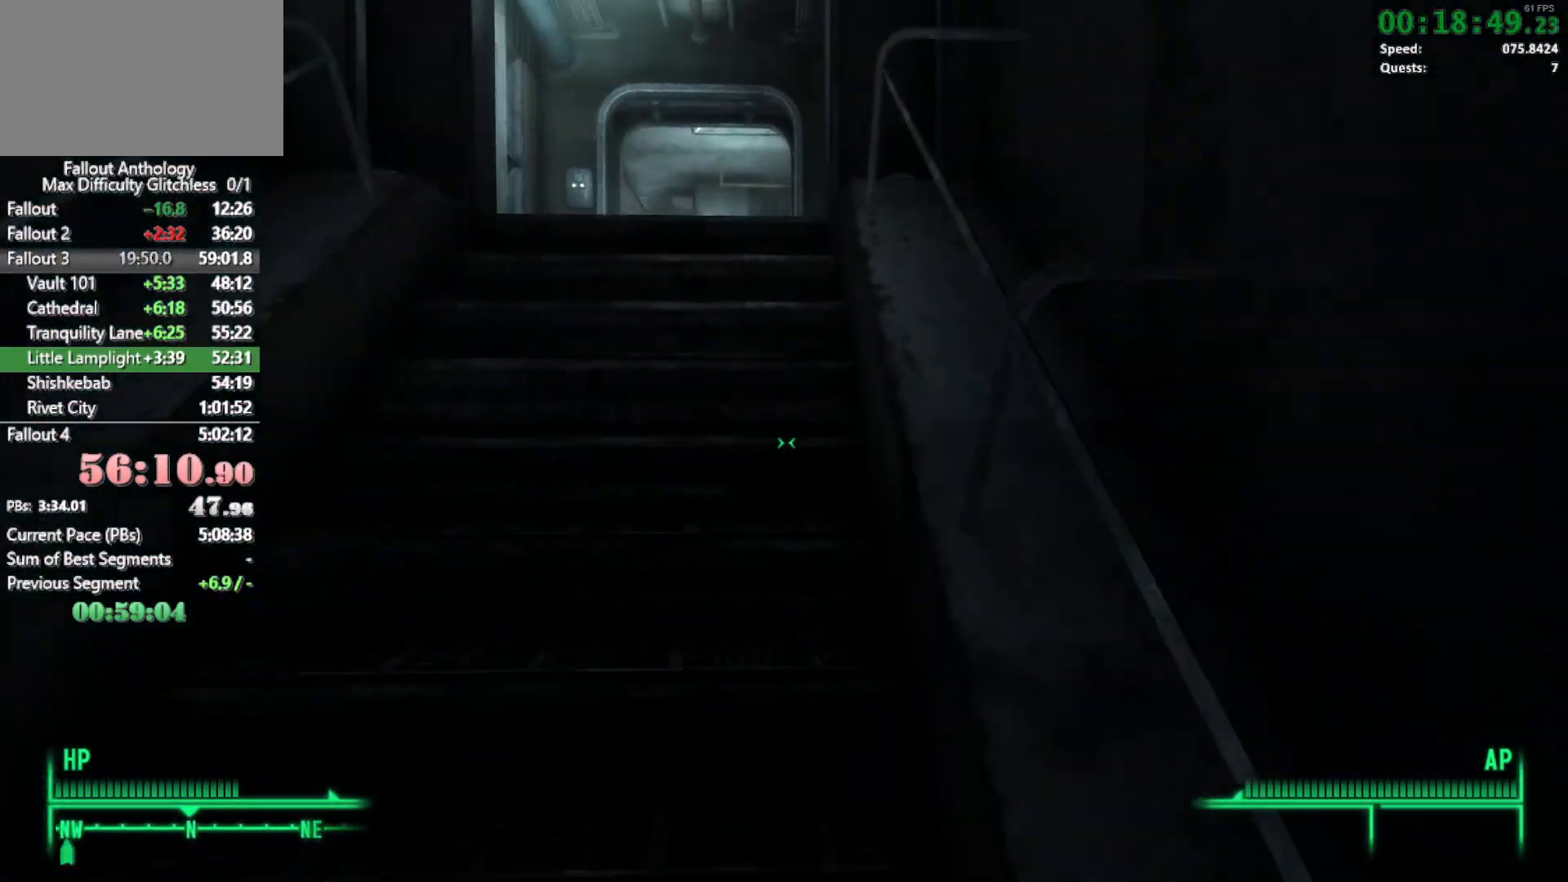
{"keys": ["w"], "mouse": [], "events": []}
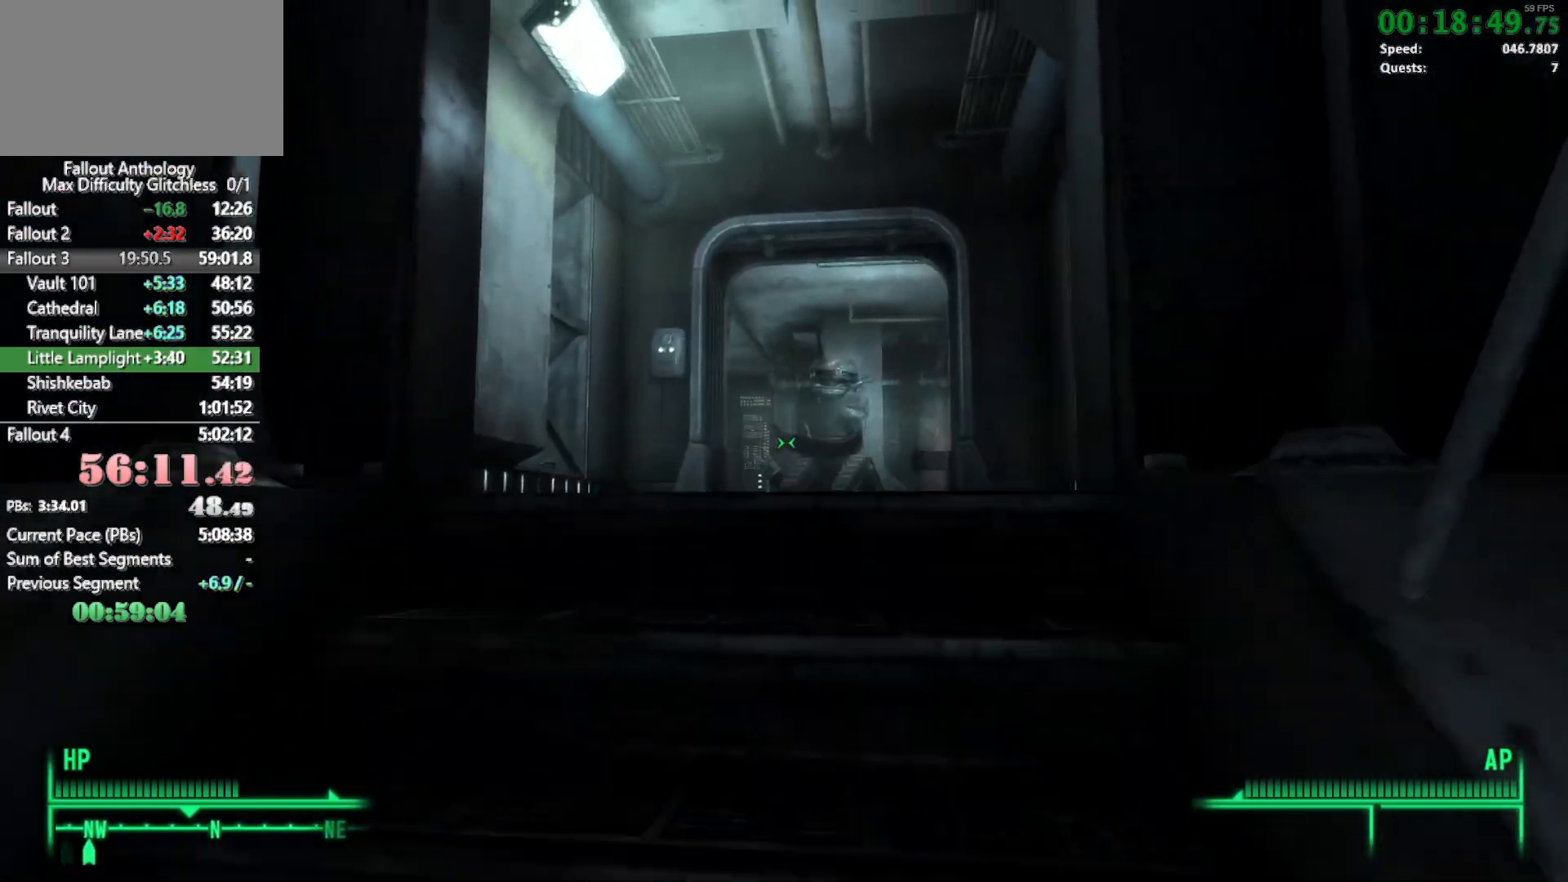
{"keys": ["w"], "mouse": [], "events": []}
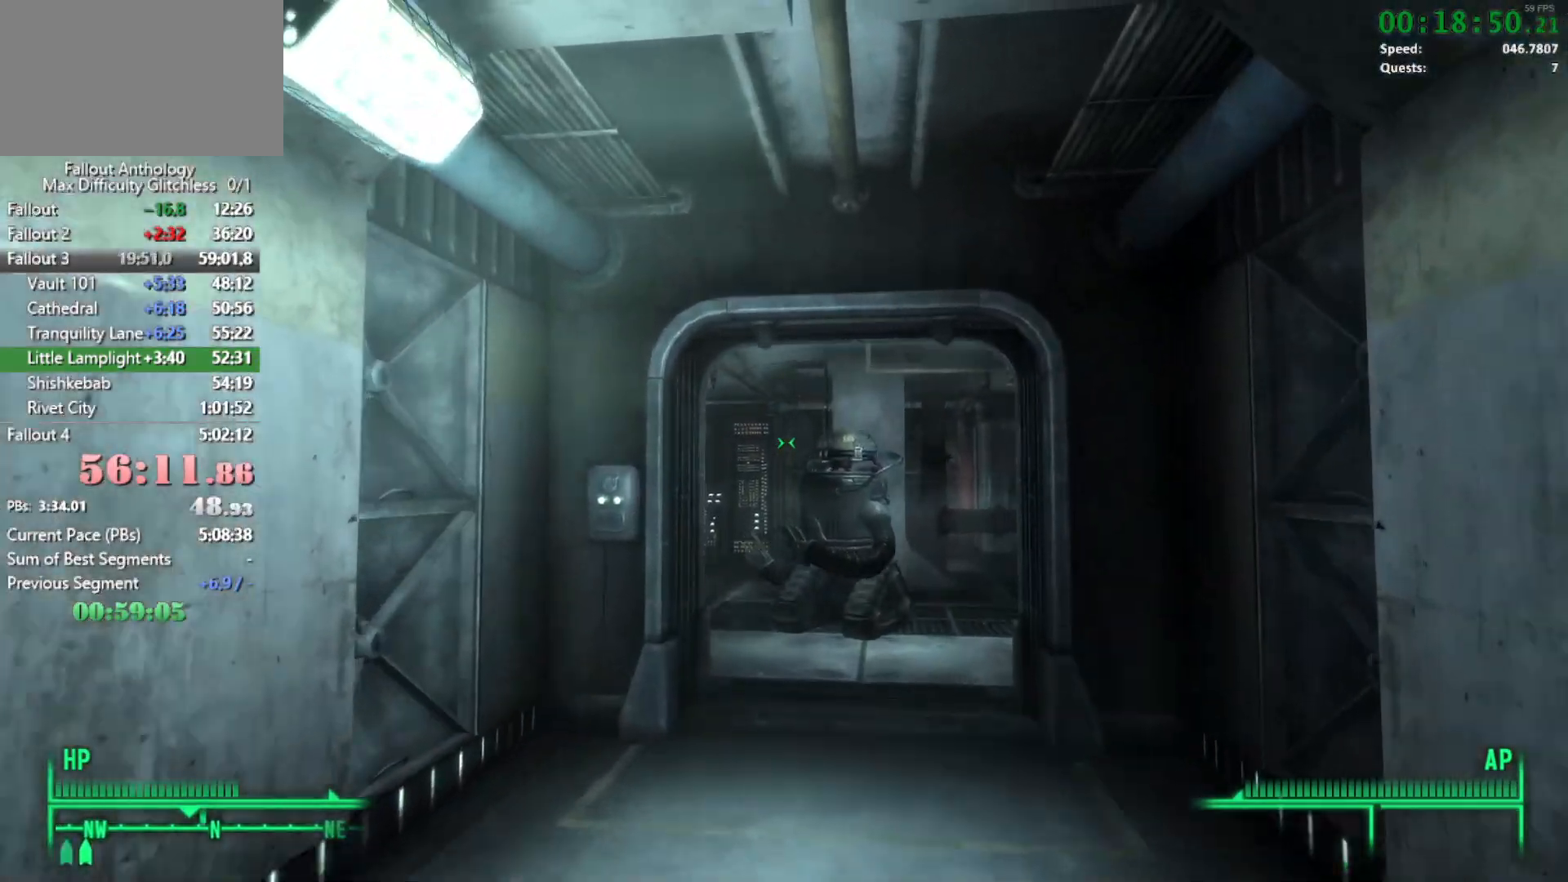
{"keys": ["w"], "mouse": [], "events": []}
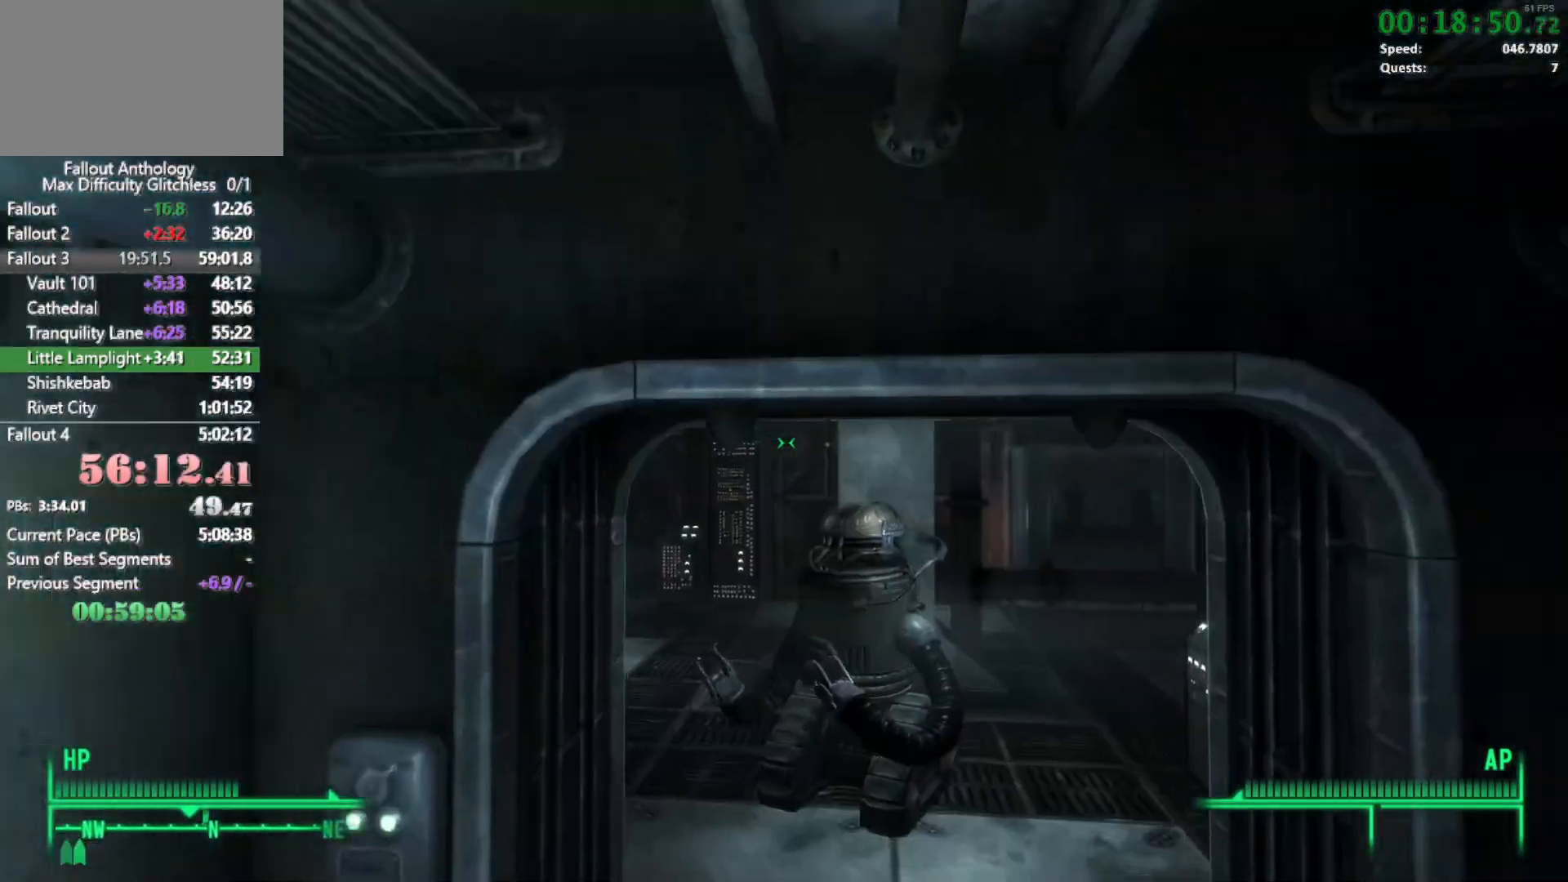
{"keys": ["w"], "mouse": [], "events": [[300, "w", "up"], [400, "w", "down"]]}
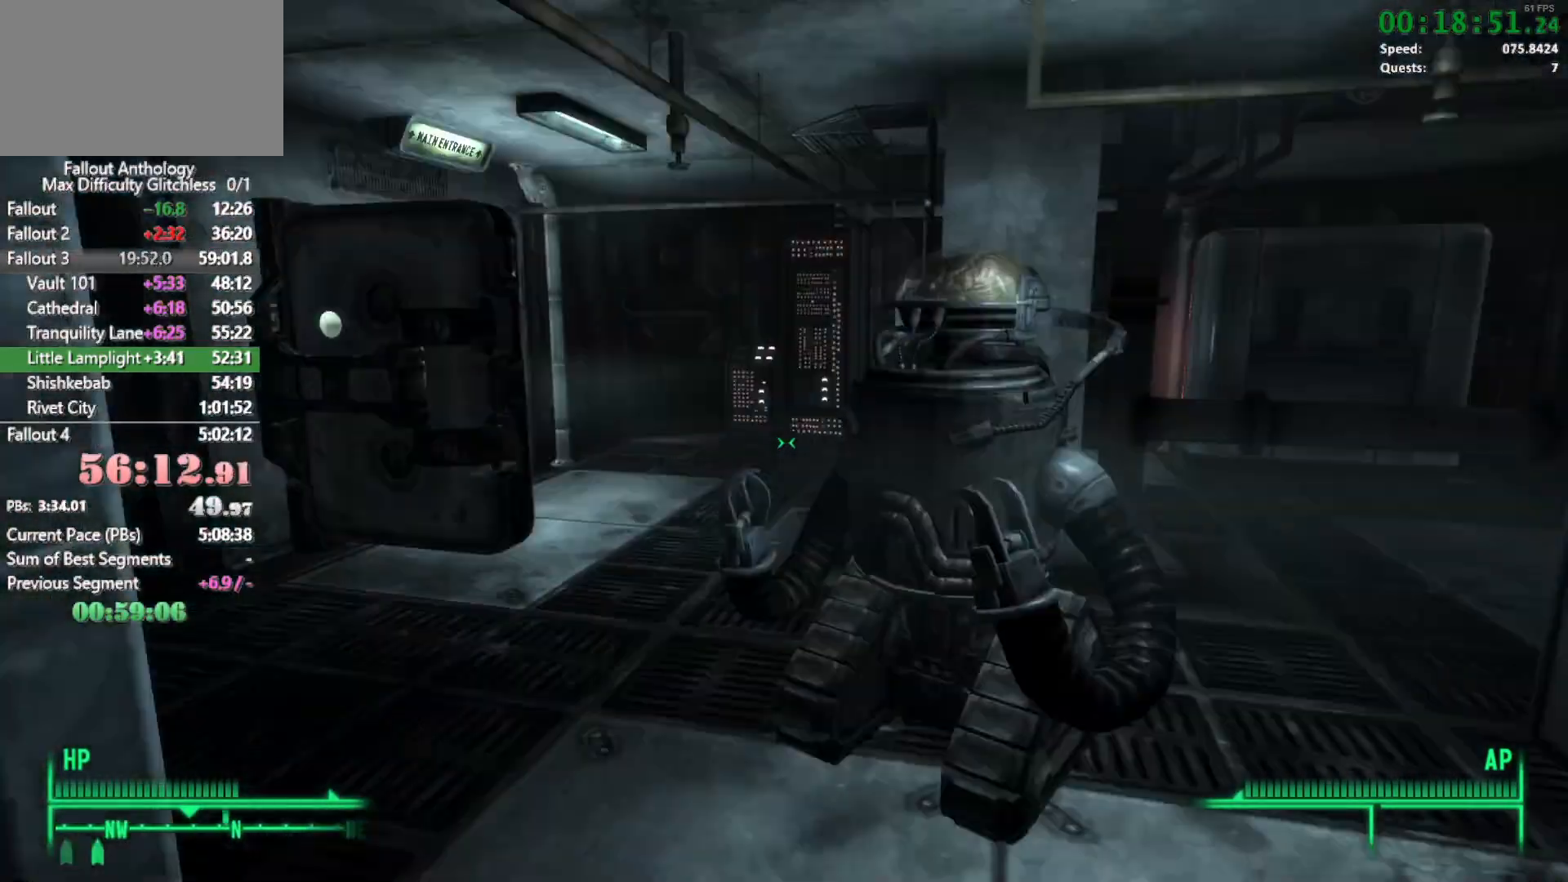
{"keys": ["w"], "mouse": [], "events": []}
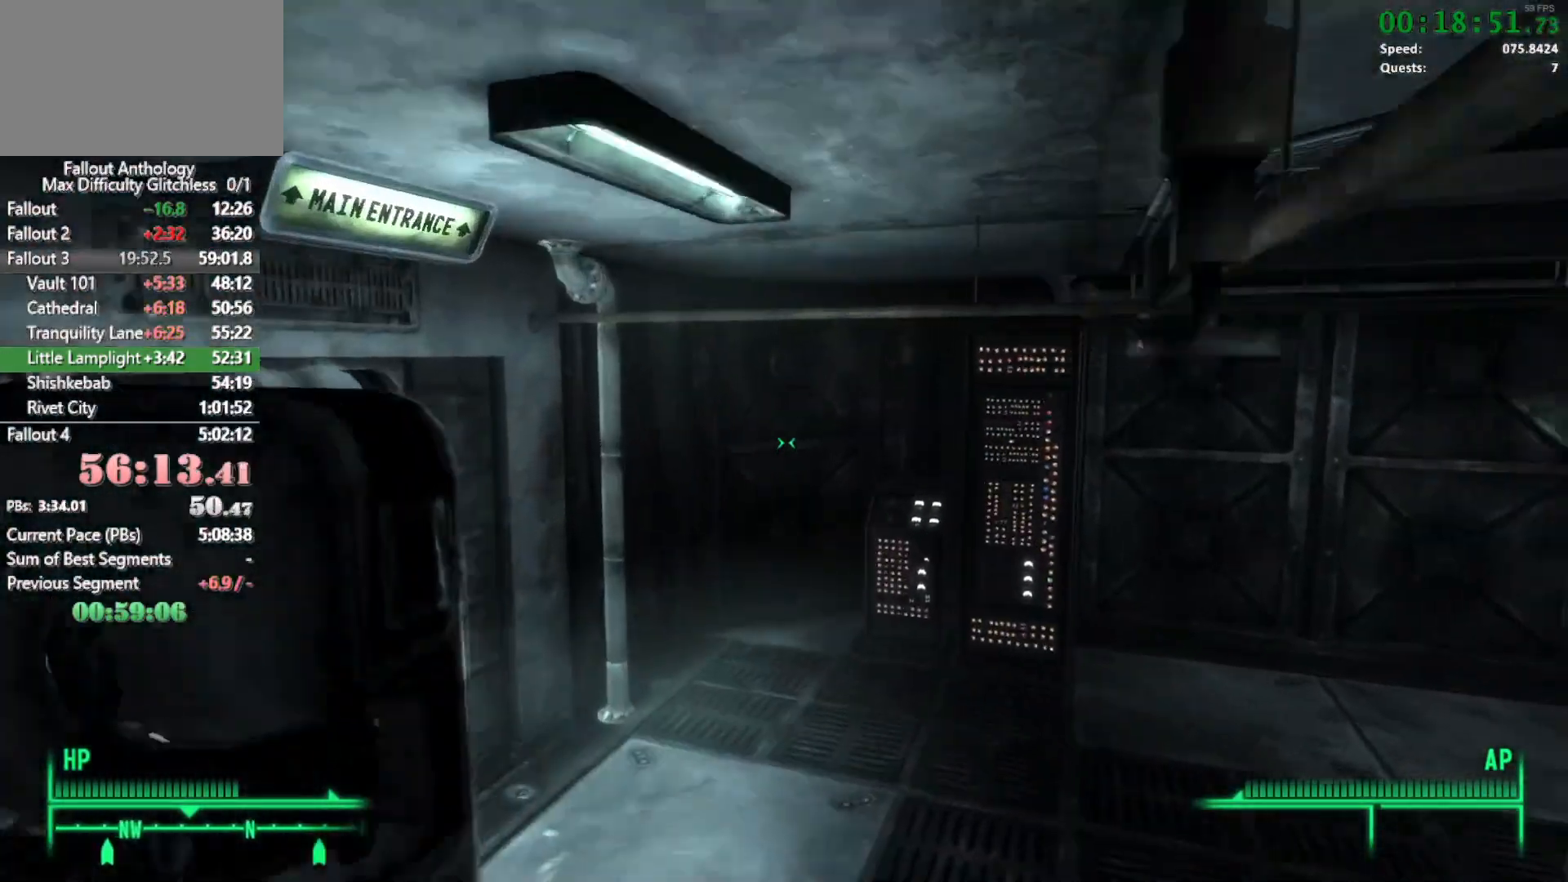
{"keys": ["w"], "mouse": [], "events": [[367, "w", "up"], [433, "w", "down"]]}
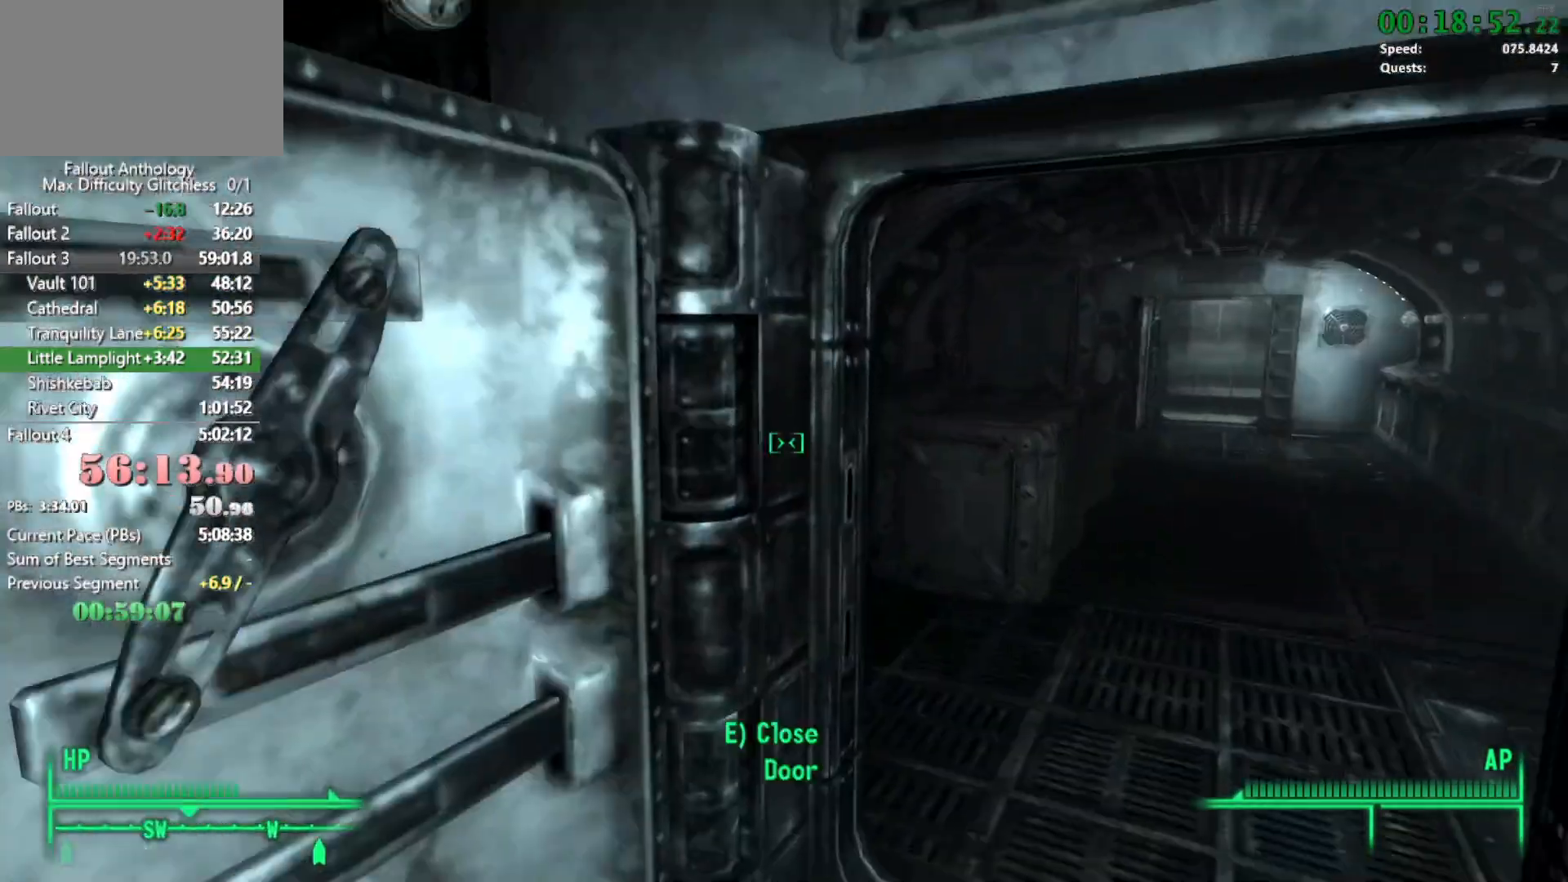
{"keys": ["w"], "mouse": [], "events": []}
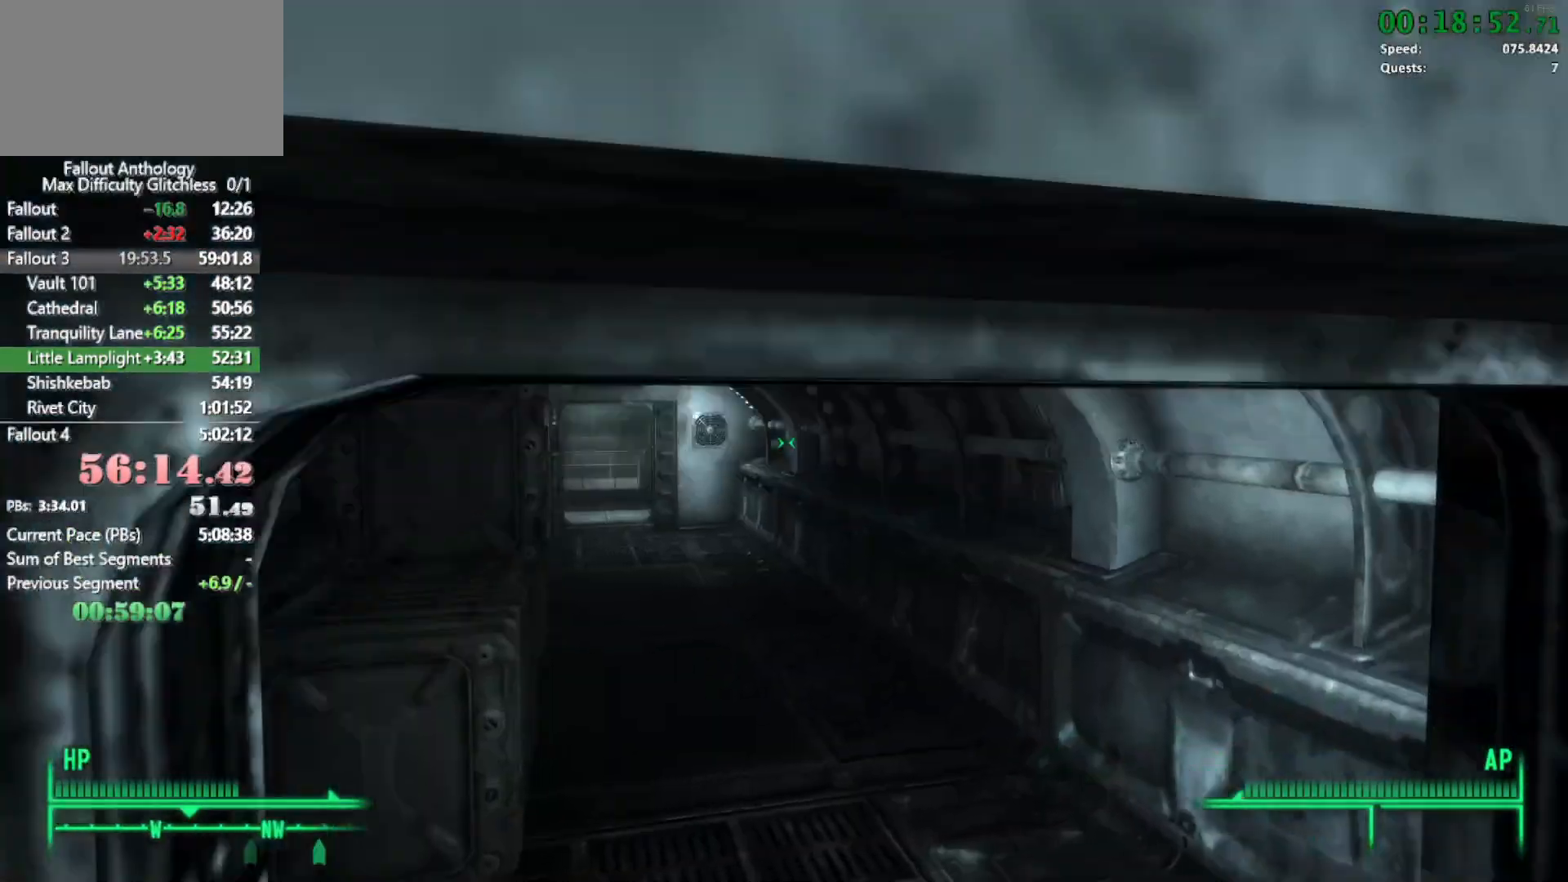
{"keys": ["w"], "mouse": [], "events": [[317, "w", "up"], [400, "w", "down"]]}
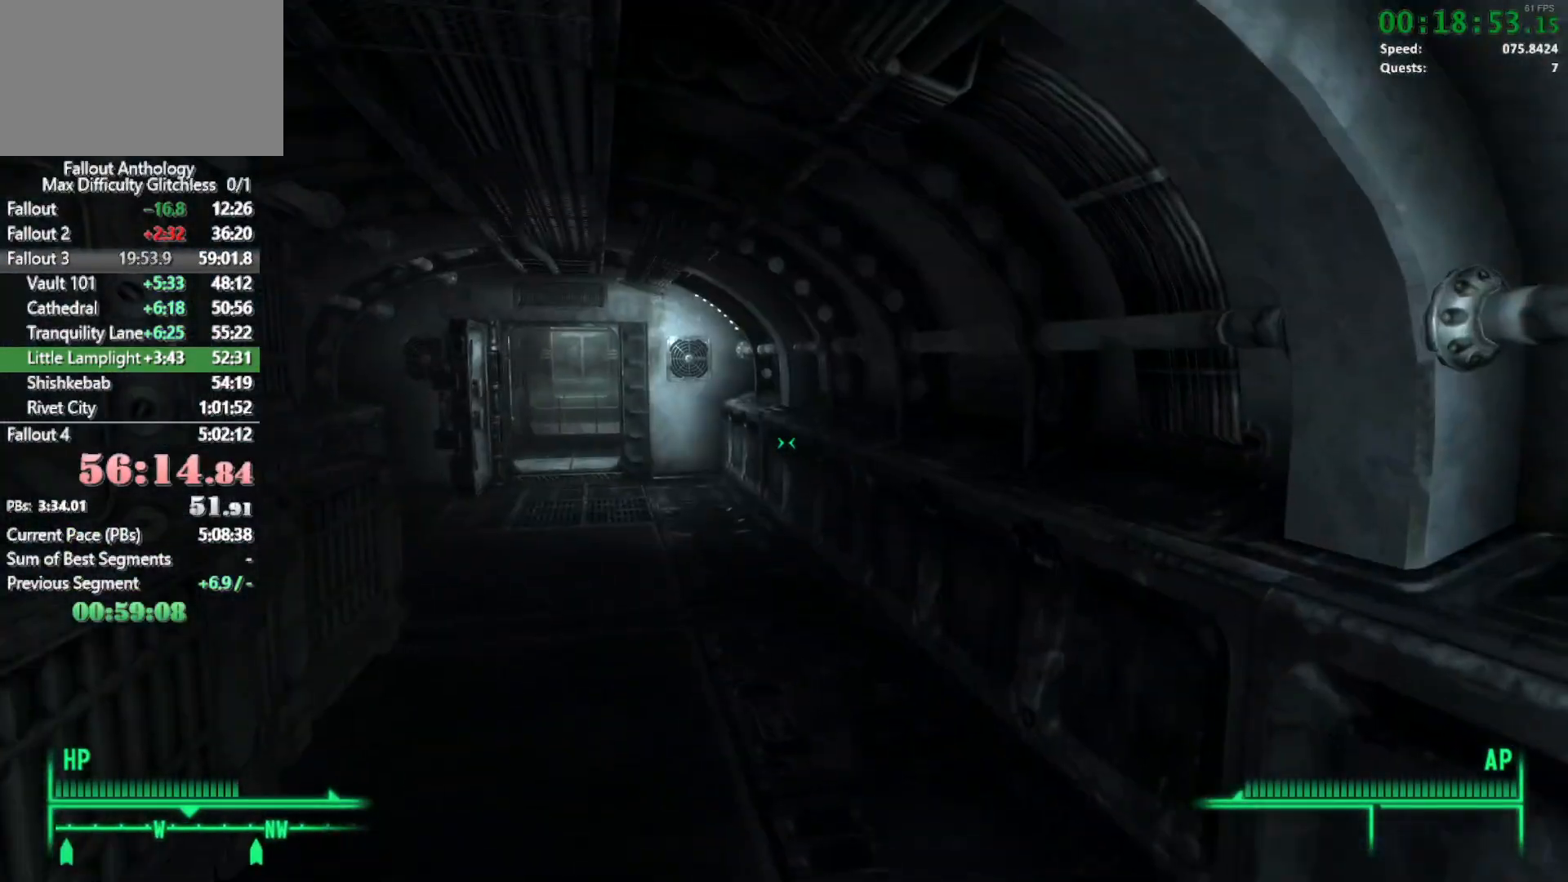
{"keys": ["w"], "mouse": [], "events": []}
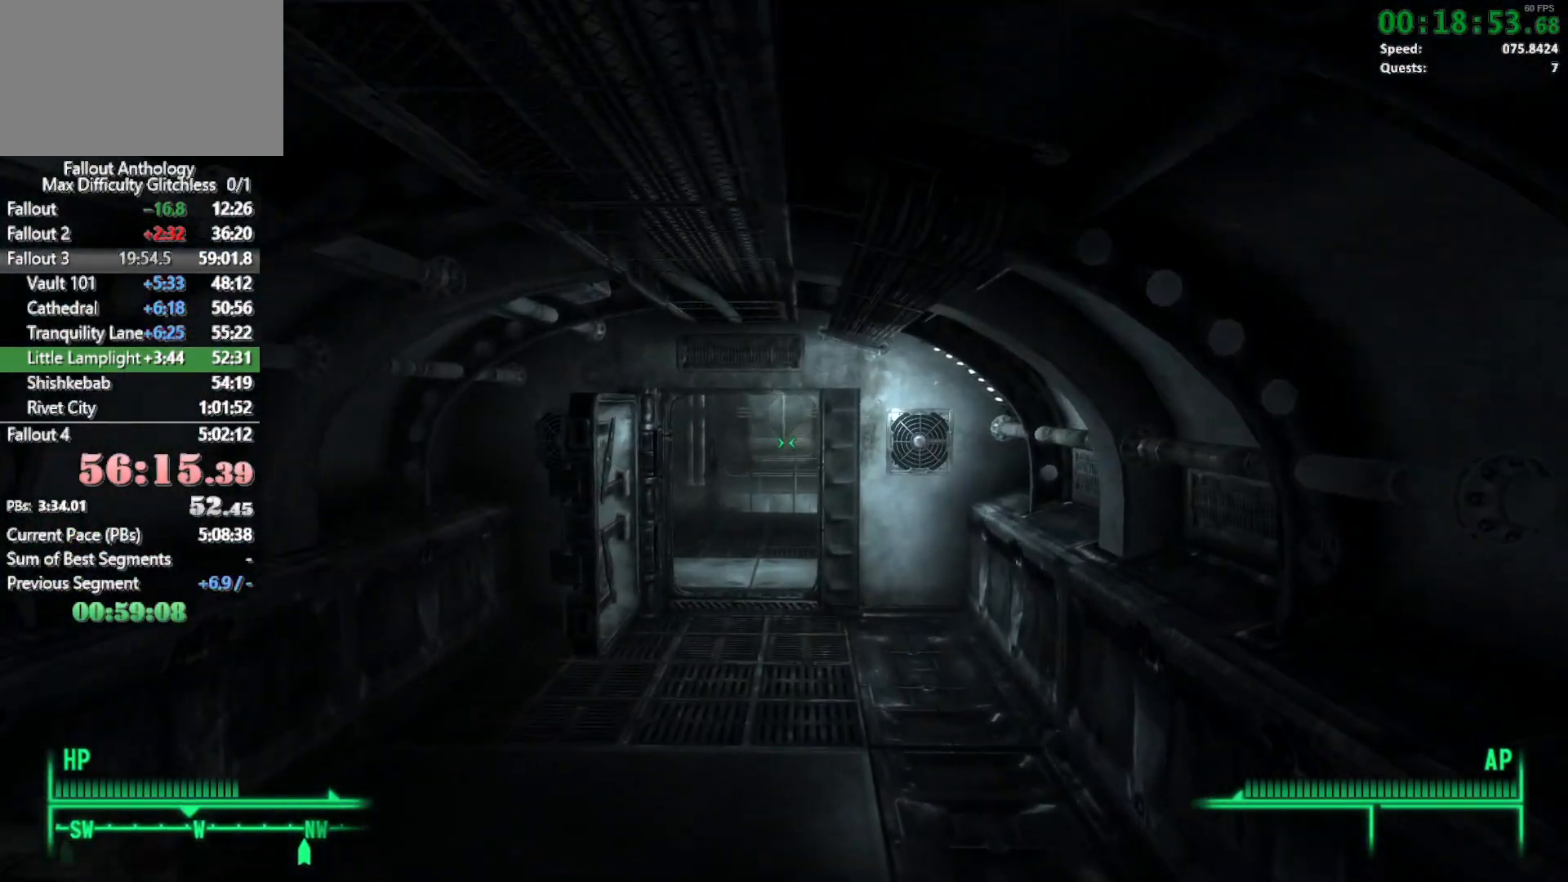
{"keys": ["w"], "mouse": [], "events": [[233, "w", "up"], [300, "w", "down"]]}
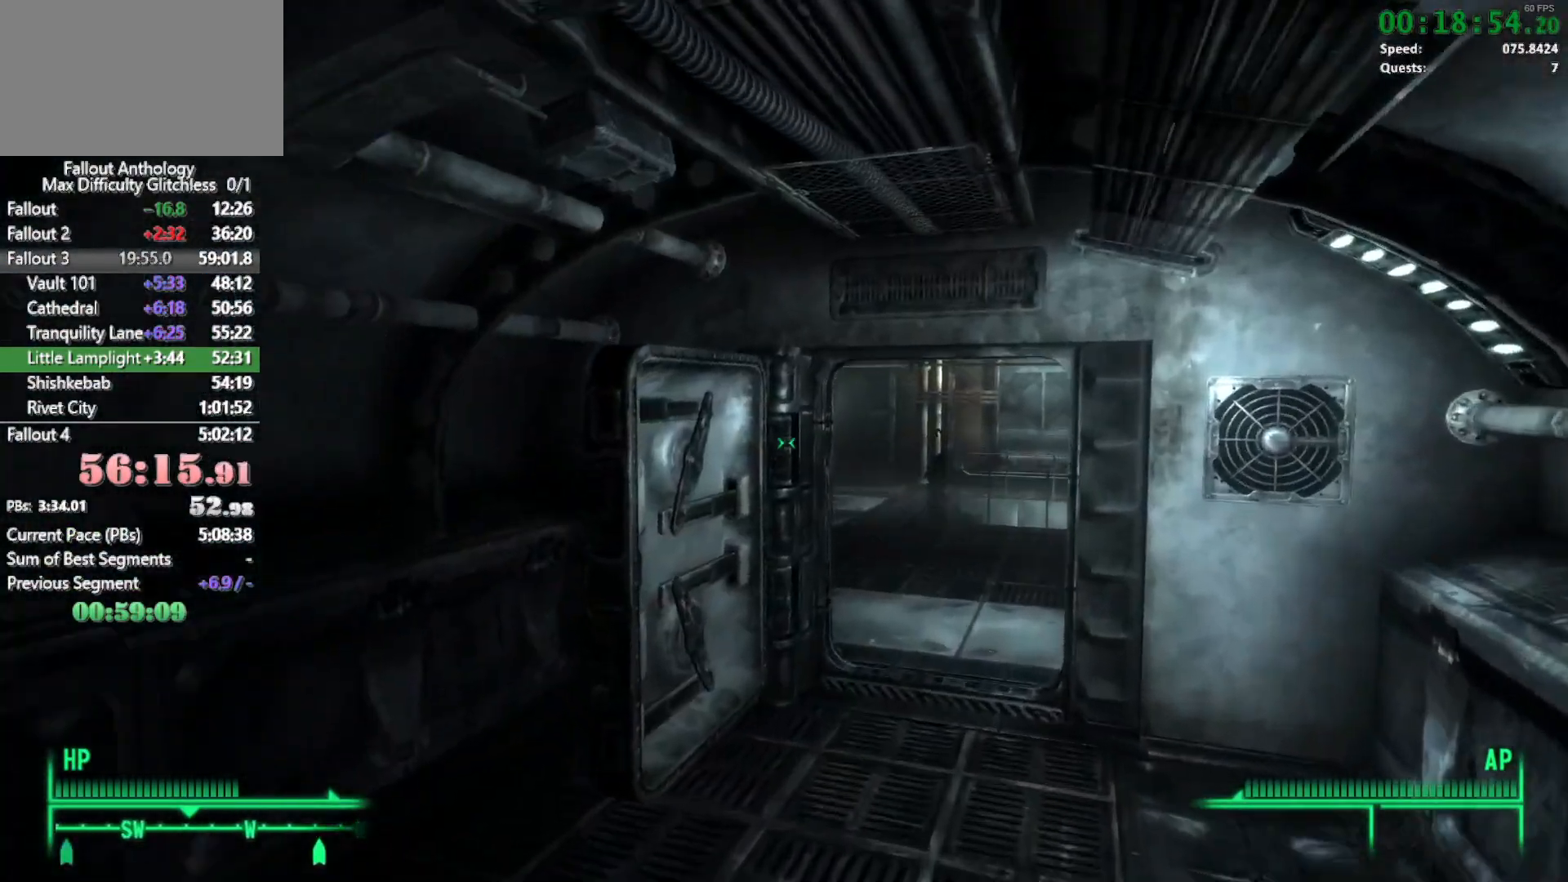
{"keys": ["w"], "mouse": [], "events": []}
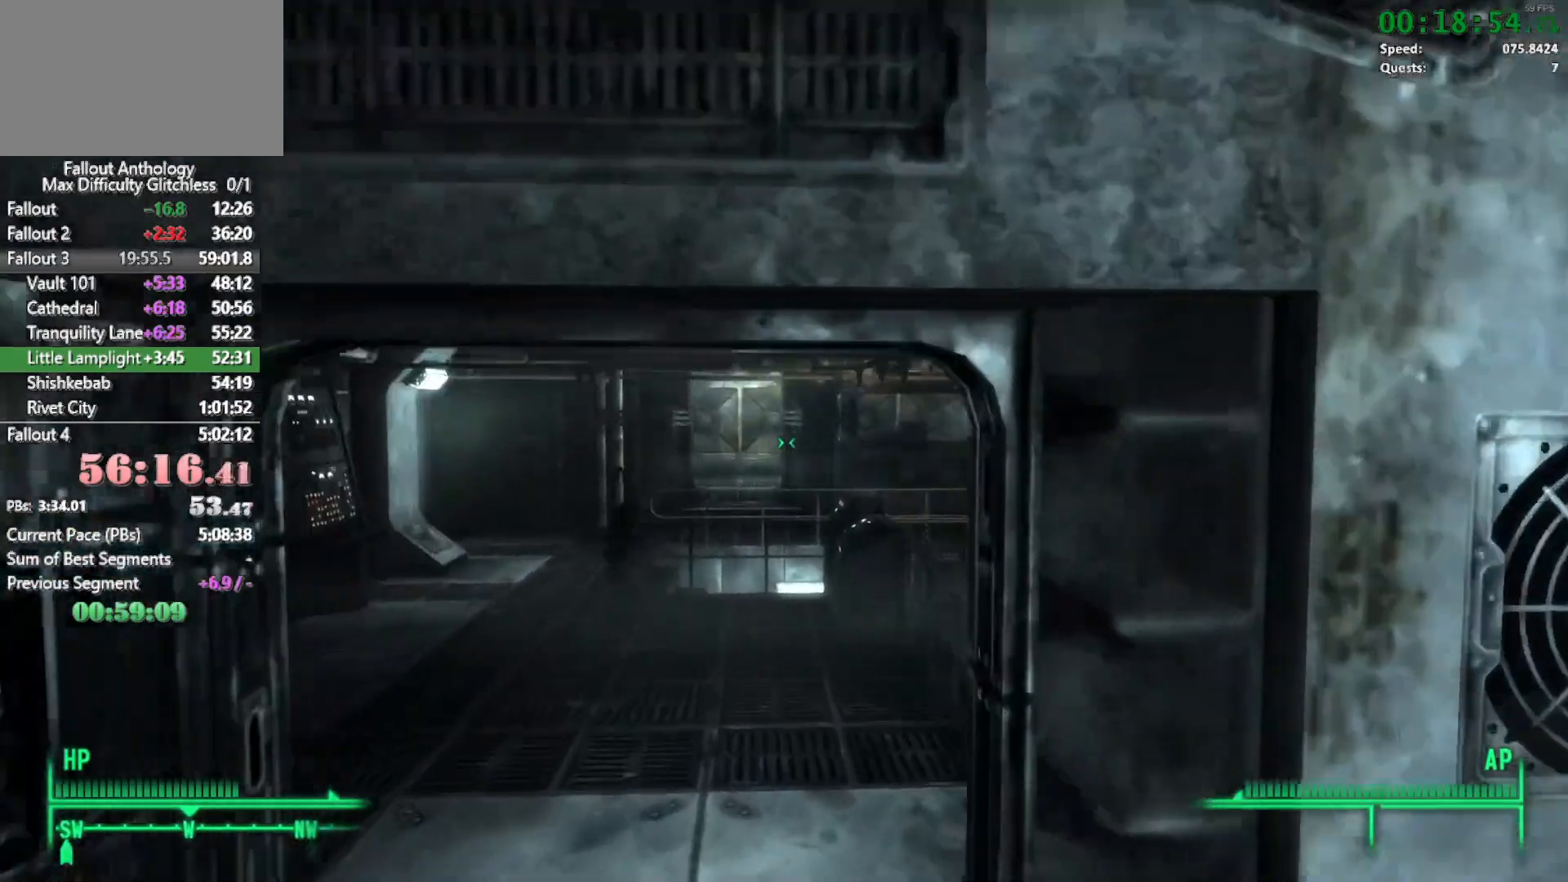
{"keys": ["w"], "mouse": [], "events": [[200, "w", "up"], [300, "w", "down"]]}
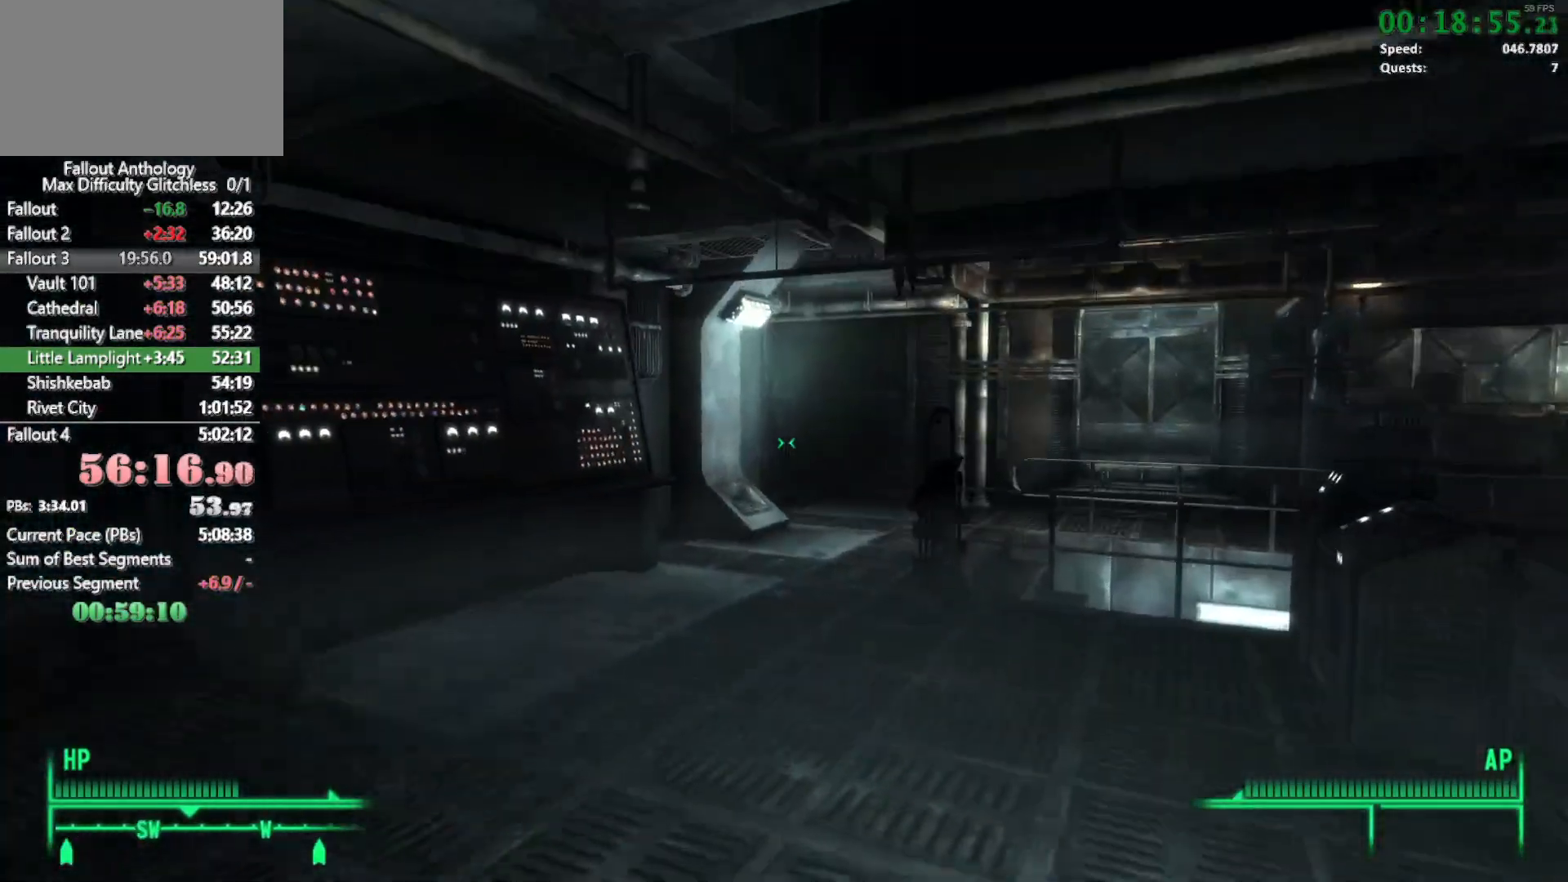
{"keys": ["w"], "mouse": [], "events": [[317, "w", "up"], [417, "w", "down"]]}
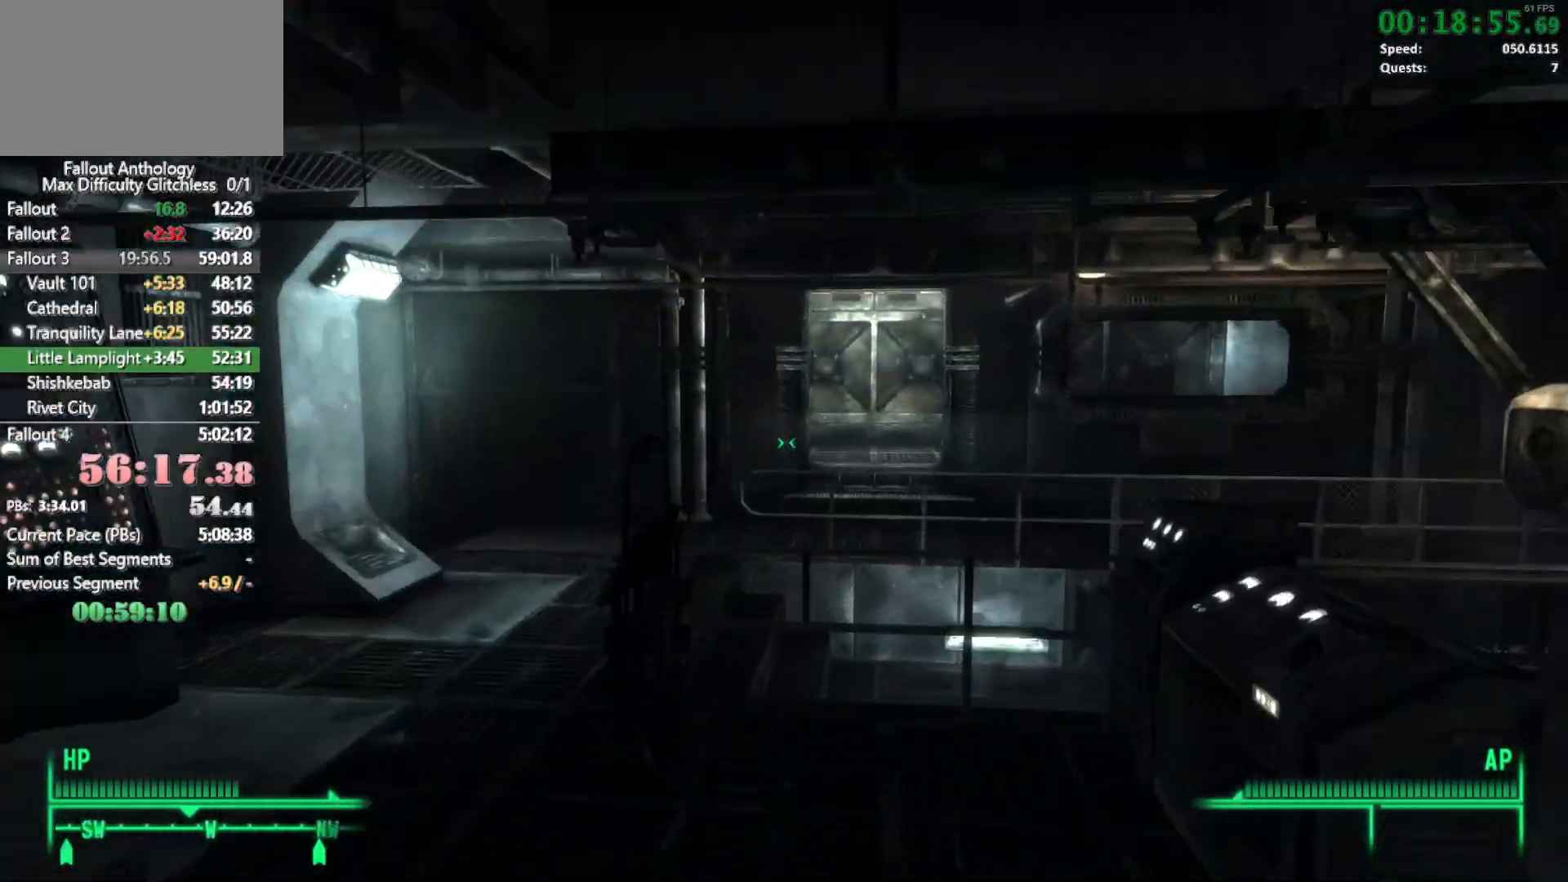
{"keys": ["w"], "mouse": [], "events": []}